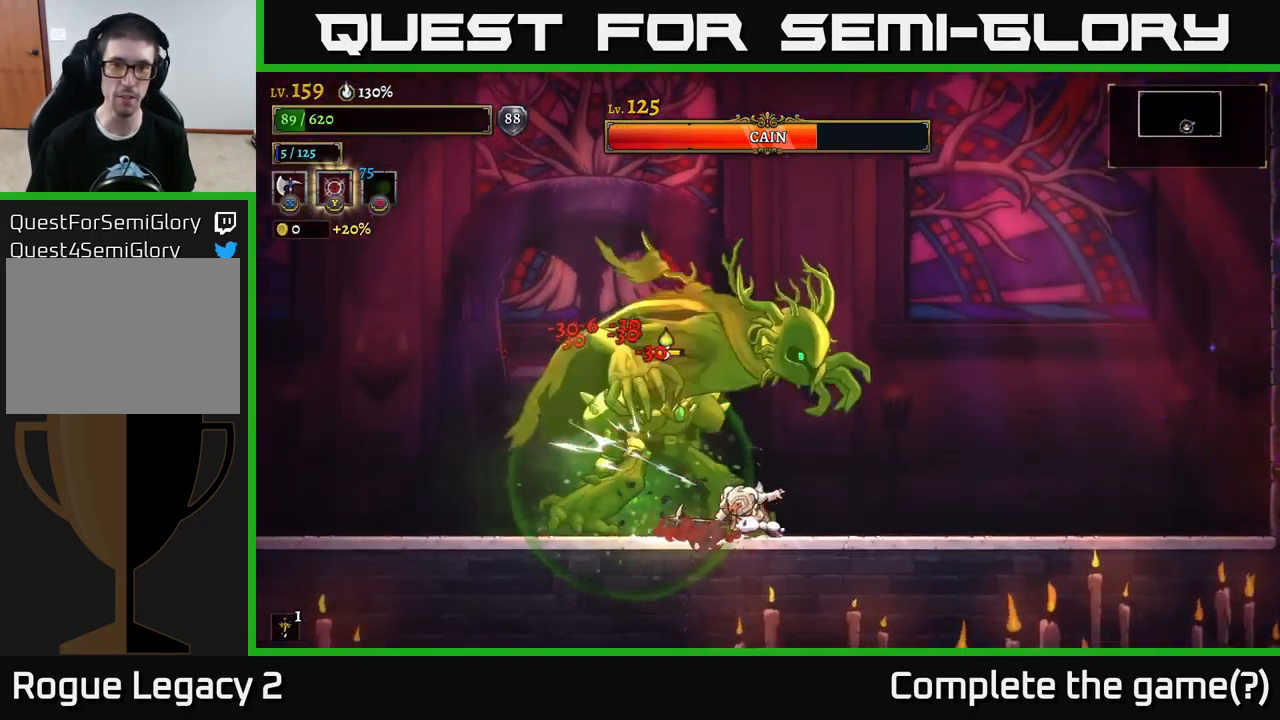
Gameplay with a controller (Xbox layout); each line is a JSON object with the inputs held at the frame after it. "events" lists button and stick changes between this image and that frame as [ms after this image, input, new state], when the widget could be followed in between.
{"buttons": ["X"], "left_stick": "left", "right_stick": "center", "events": [[17, "X", "up"], [183, "R2", "down"], [434, "R2", "up"], [434, "left_stick", "left"], [500, "X", "down"]]}
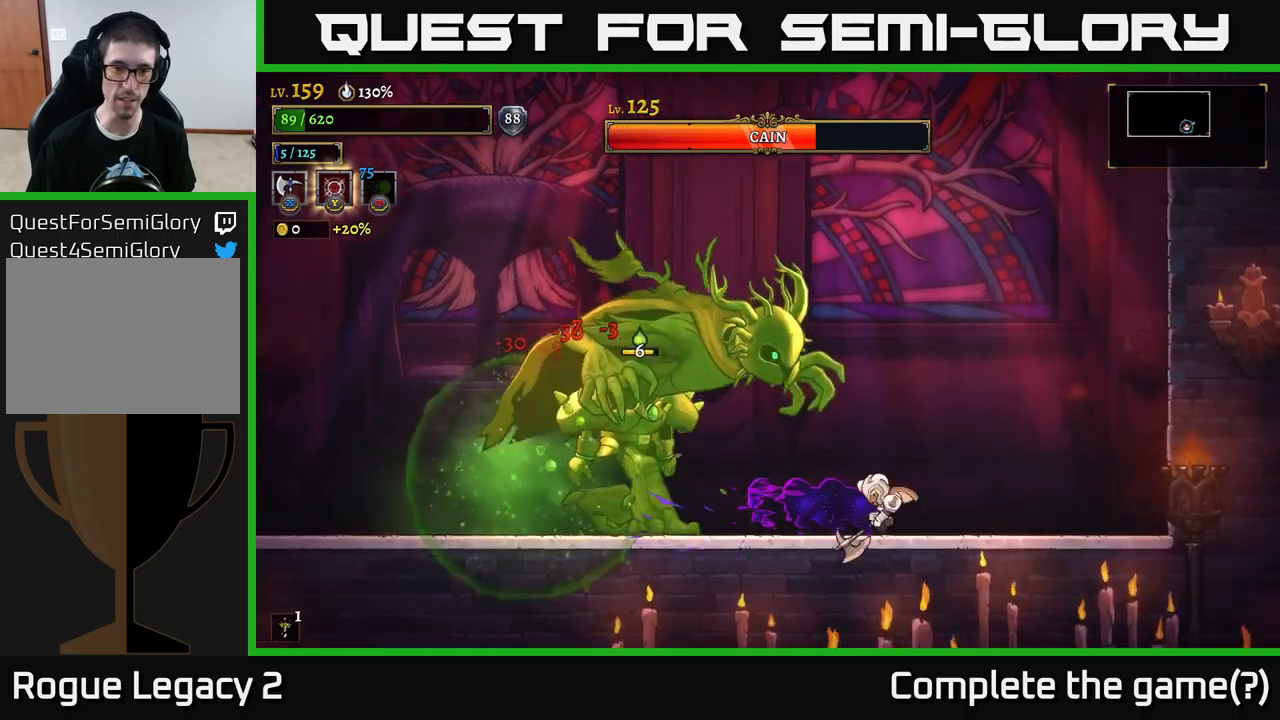
{"buttons": ["X"], "left_stick": "center", "right_stick": "center", "events": [[84, "left_stick", "center"], [134, "X", "up"], [350, "left_stick", "left"], [400, "X", "down"], [417, "left_stick", "center"]]}
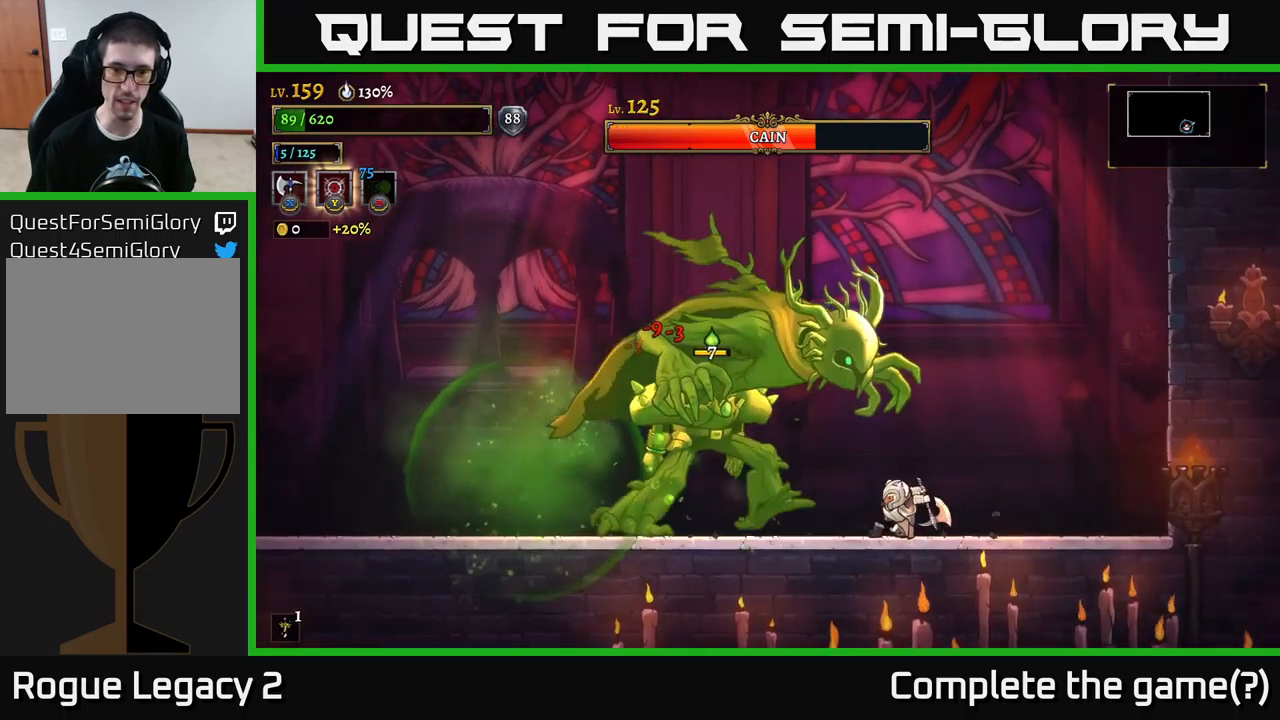
{"buttons": [], "left_stick": "center", "right_stick": "center", "events": [[84, "X", "up"], [184, "X", "down"], [284, "X", "up"], [350, "X", "down"], [484, "X", "up"]]}
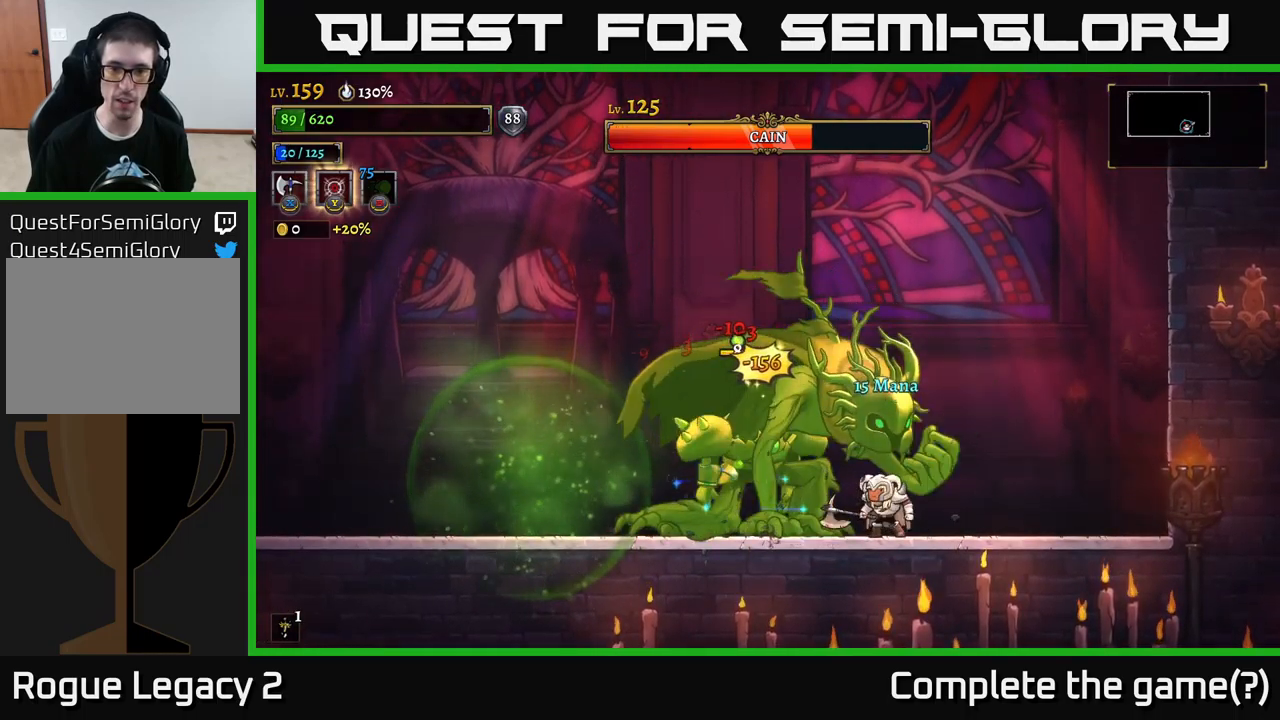
{"buttons": [], "left_stick": "right", "right_stick": "center", "events": [[34, "X", "down"], [334, "X", "up"], [400, "left_stick", "right"]]}
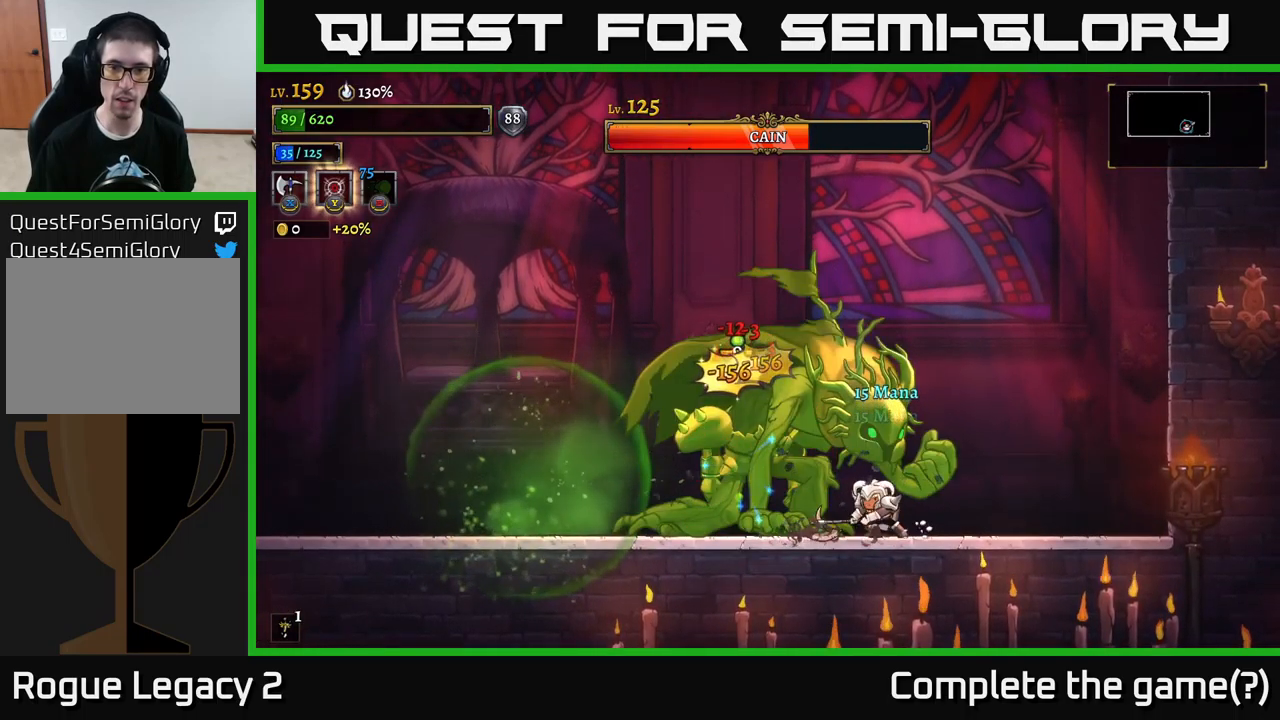
{"buttons": ["L2"], "left_stick": "left", "right_stick": "center", "events": [[367, "left_stick", "left"], [450, "L2", "down"]]}
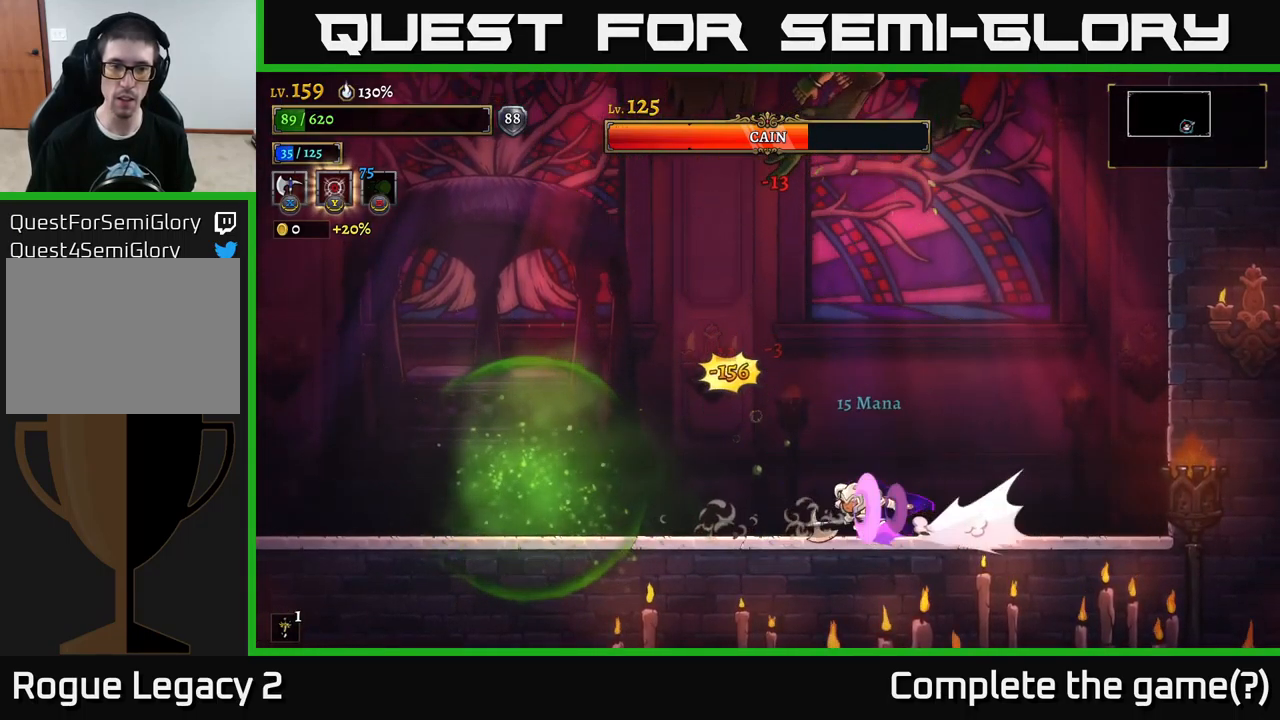
{"buttons": [], "left_stick": "left", "right_stick": "center", "events": [[367, "L2", "up"]]}
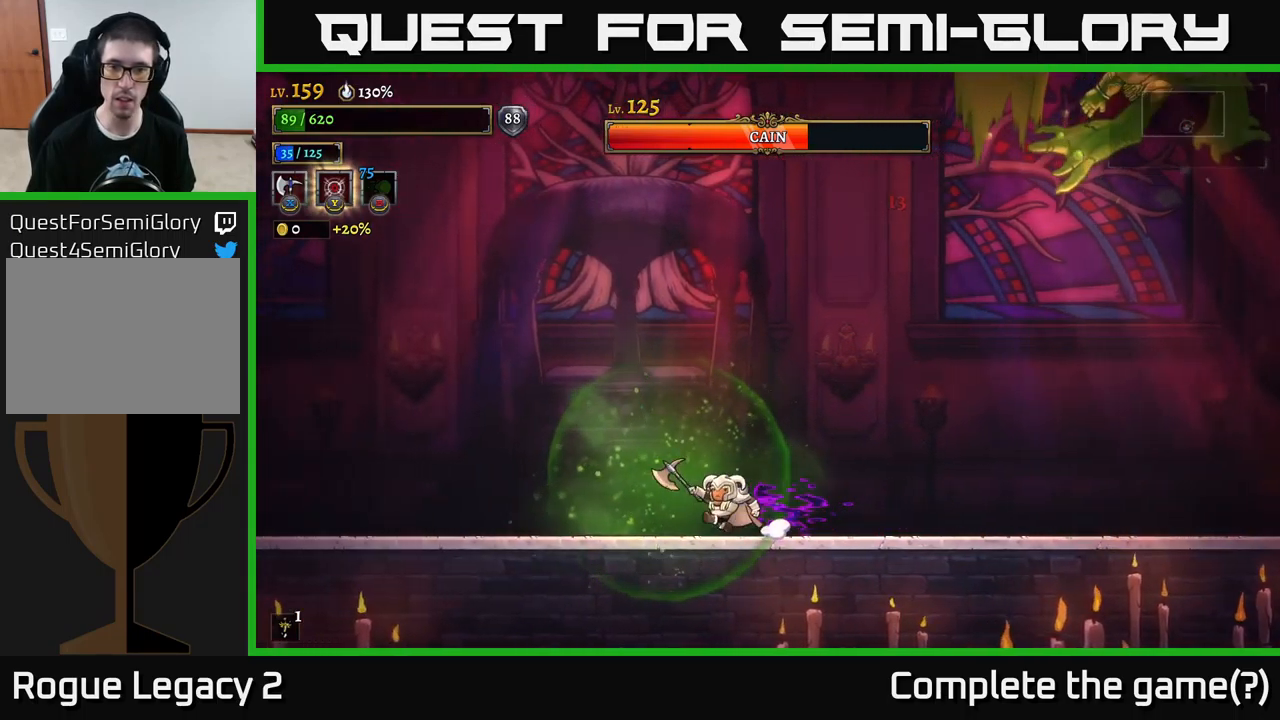
{"buttons": [], "left_stick": "right", "right_stick": "center", "events": [[384, "left_stick", "right"]]}
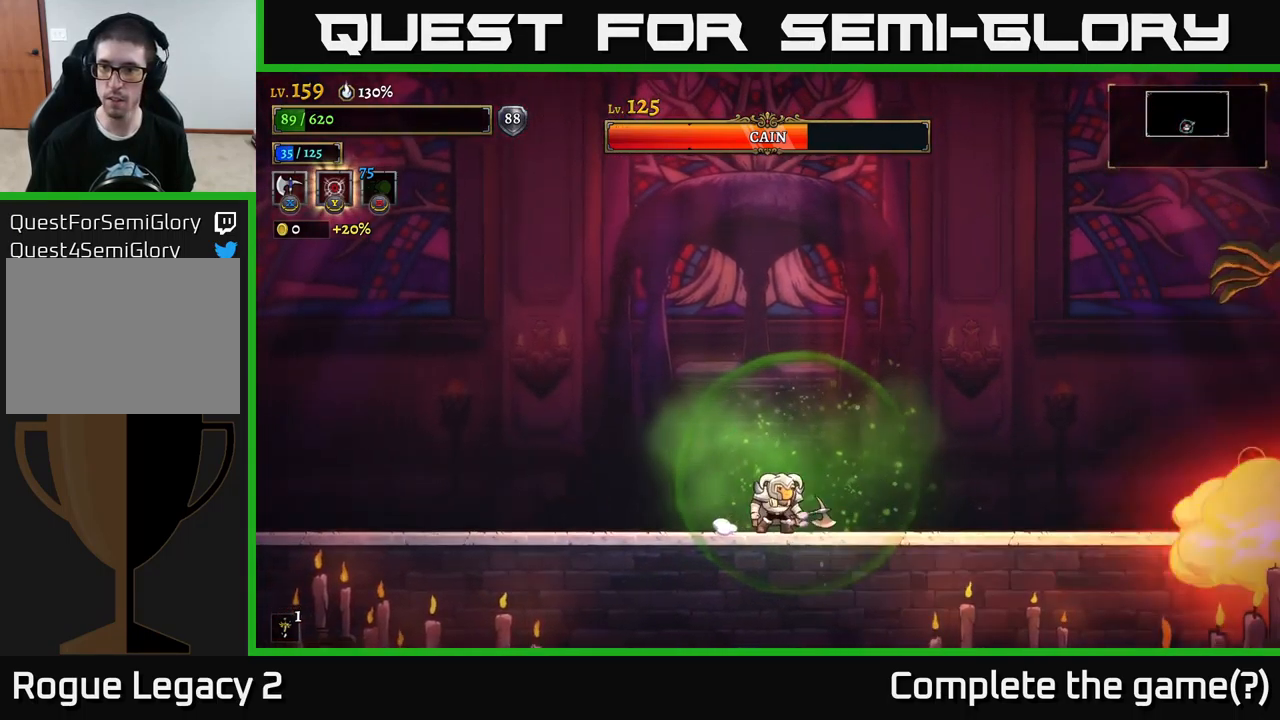
{"buttons": ["A"], "left_stick": "left", "right_stick": "center", "events": [[84, "left_stick", "center"], [450, "A", "down"], [450, "left_stick", "left"]]}
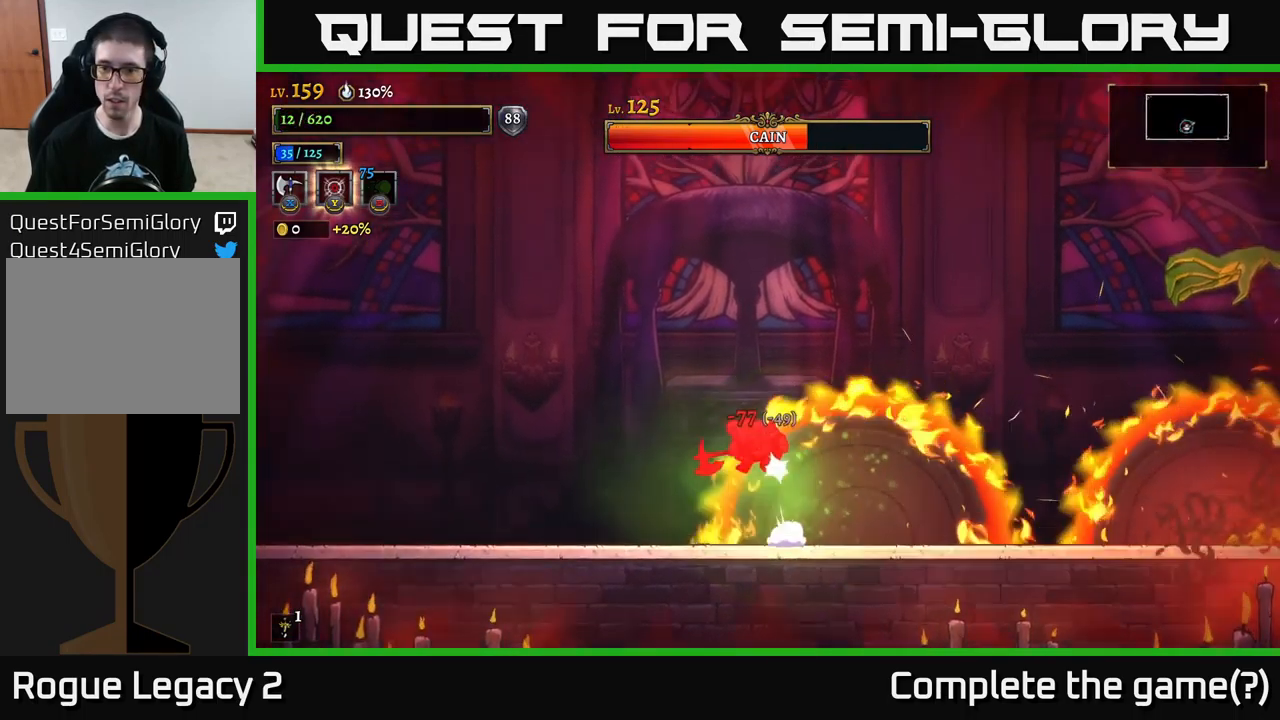
{"buttons": ["A"], "left_stick": "center", "right_stick": "center", "events": [[384, "left_stick", "center"]]}
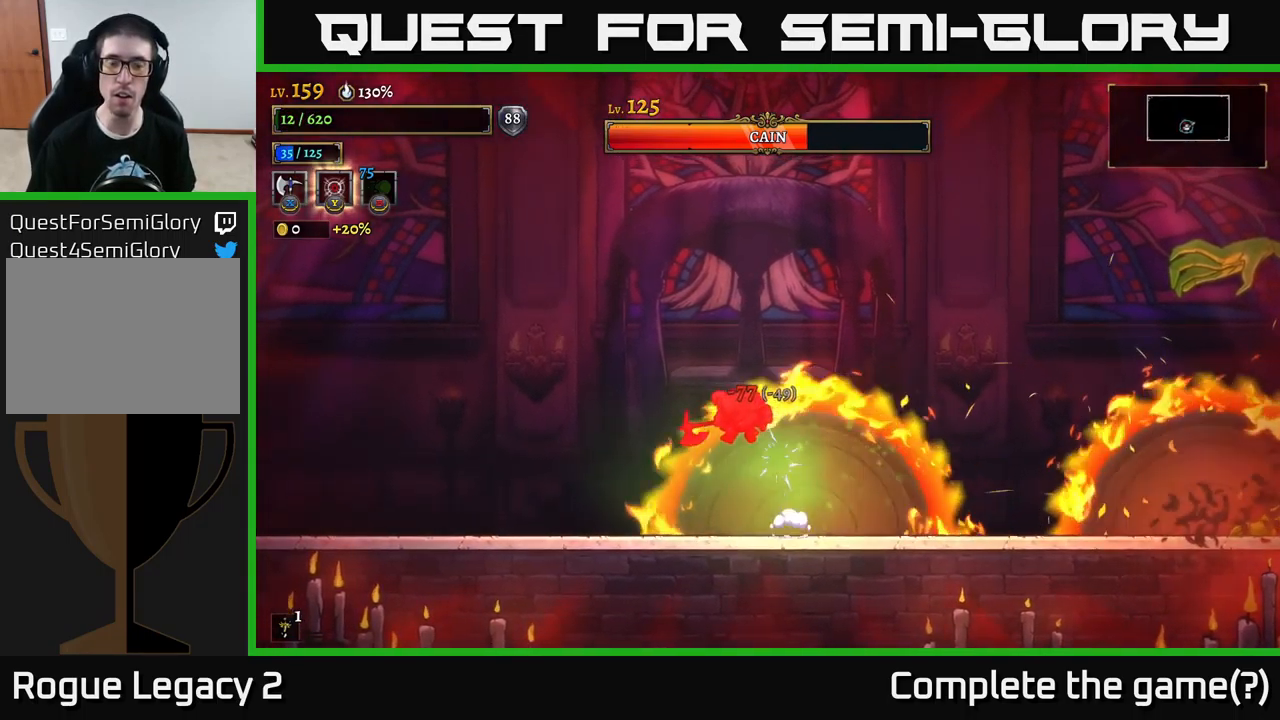
{"buttons": ["A"], "left_stick": "right", "right_stick": "center", "events": [[84, "A", "up"], [84, "left_stick", "right"], [250, "A", "down"]]}
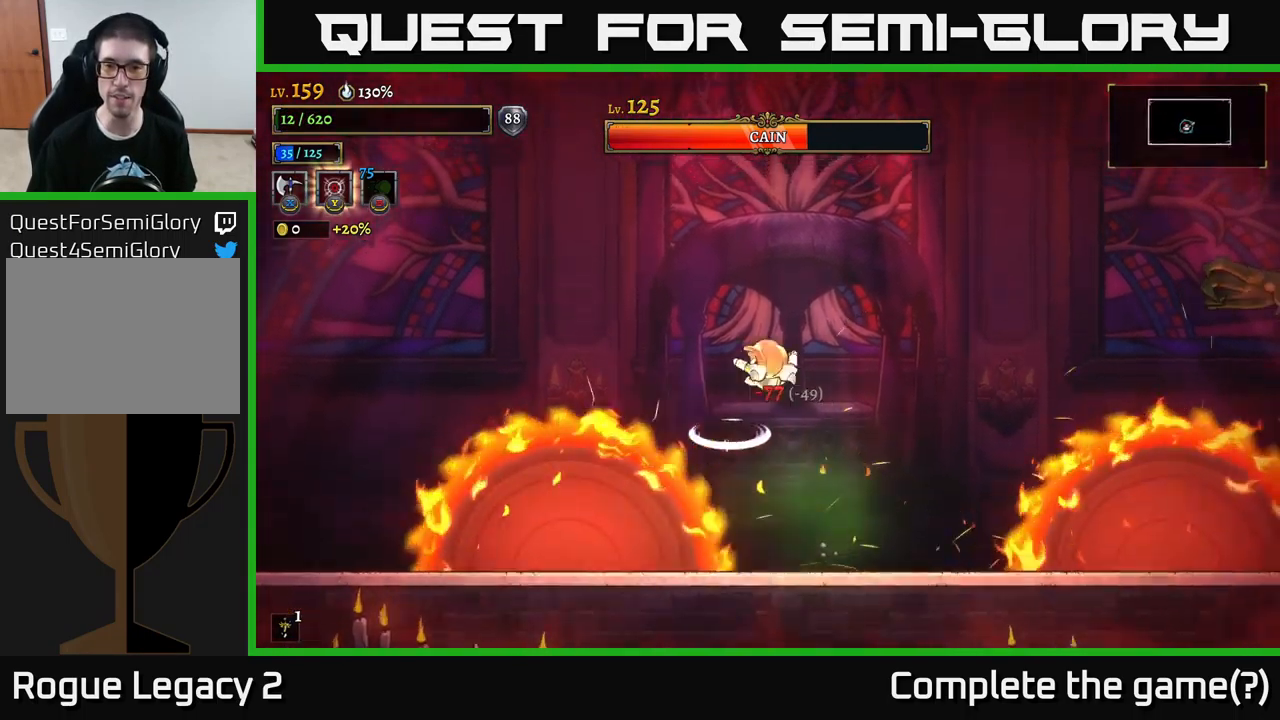
{"buttons": ["X", "R2"], "left_stick": "right", "right_stick": "center", "events": [[217, "R2", "down"], [383, "A", "up"], [500, "X", "down"]]}
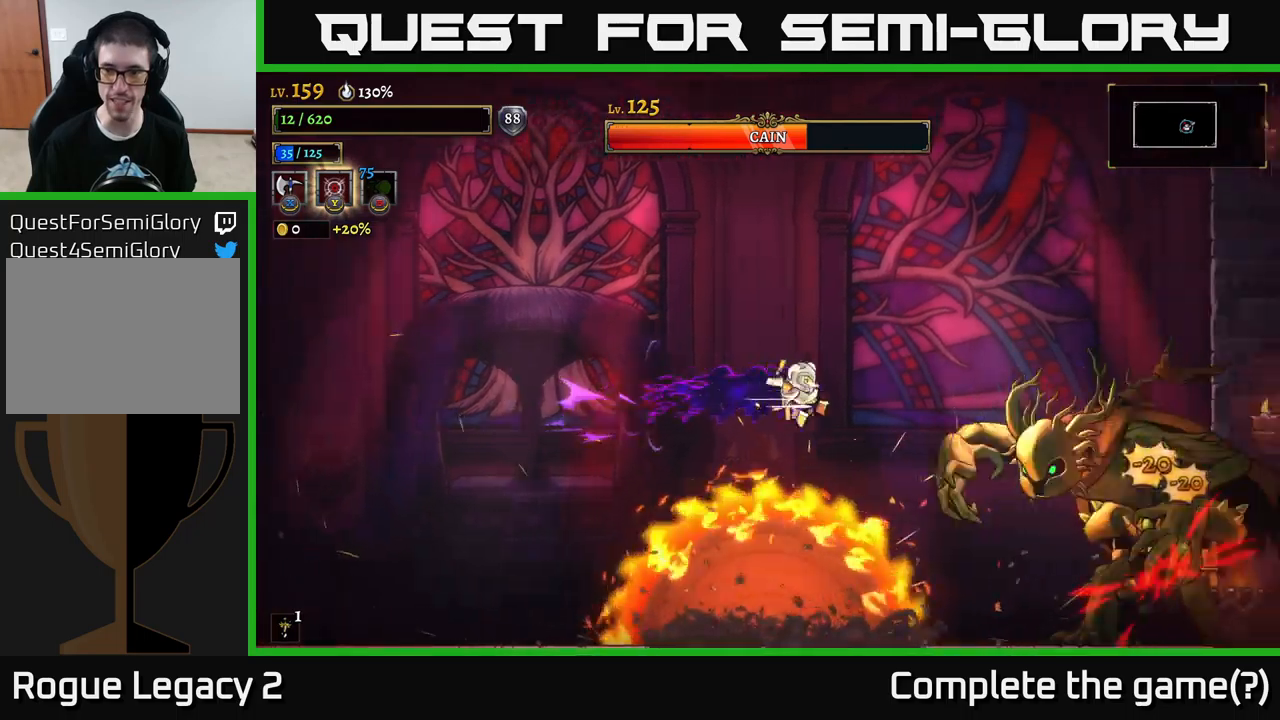
{"buttons": ["X"], "left_stick": "left", "right_stick": "center", "events": [[234, "left_stick", "center"], [300, "R2", "up"], [434, "left_stick", "left"]]}
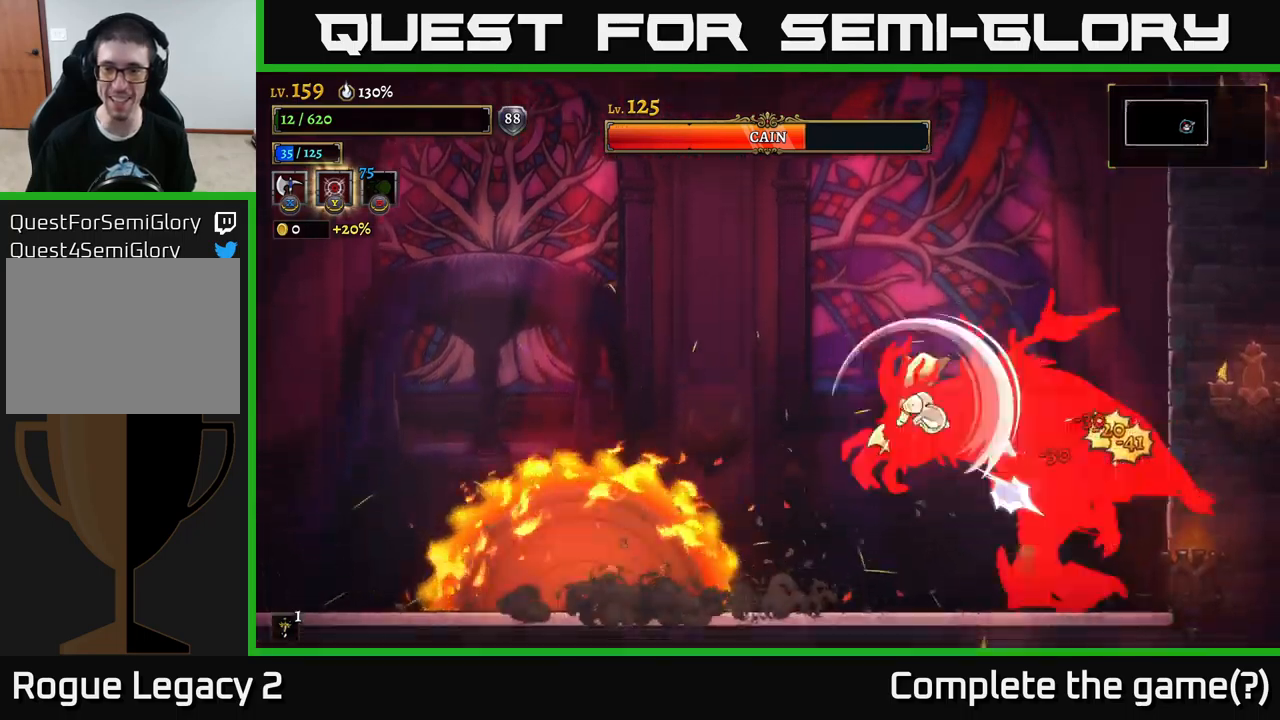
{"buttons": [], "left_stick": "left", "right_stick": "center", "events": [[434, "X", "up"]]}
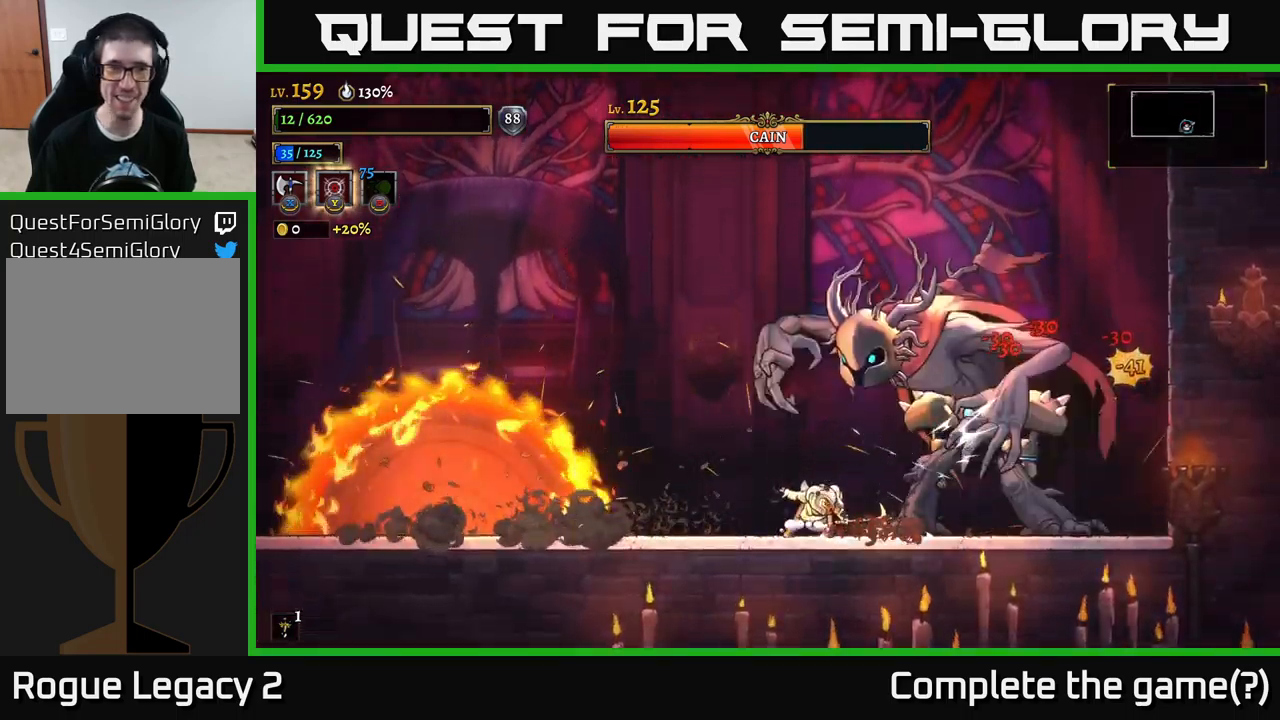
{"buttons": ["X"], "left_stick": "right", "right_stick": "center", "events": [[300, "left_stick", "right"], [350, "X", "down"]]}
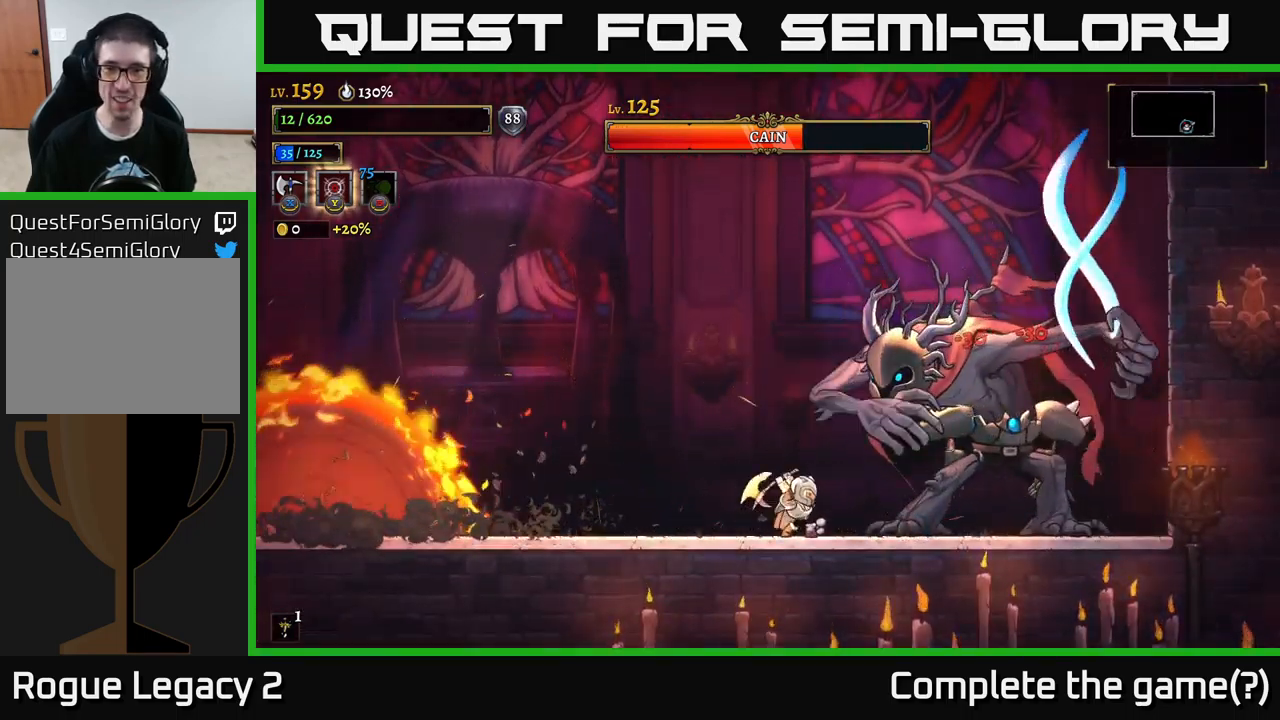
{"buttons": ["L2"], "left_stick": "left", "right_stick": "center", "events": [[34, "left_stick", "center"], [84, "X", "up"], [234, "left_stick", "left"], [267, "L2", "down"]]}
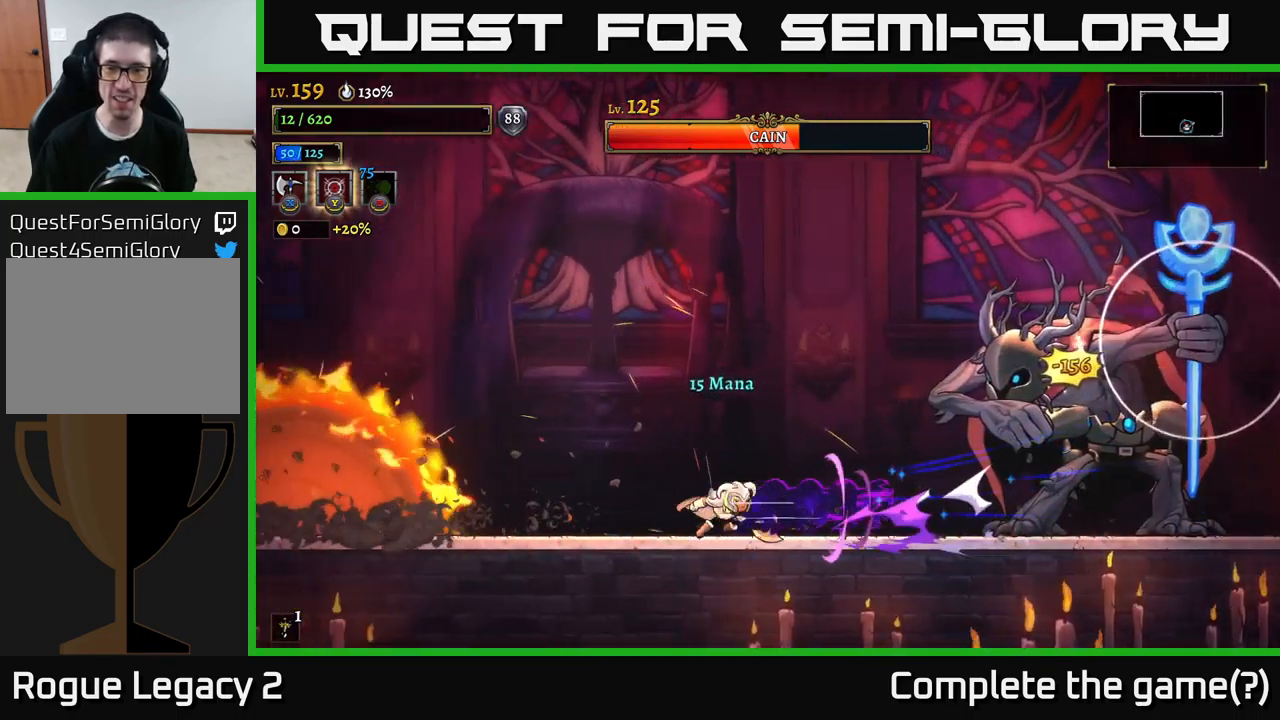
{"buttons": [], "left_stick": "right", "right_stick": "center", "events": [[167, "L2", "up"], [434, "left_stick", "right"]]}
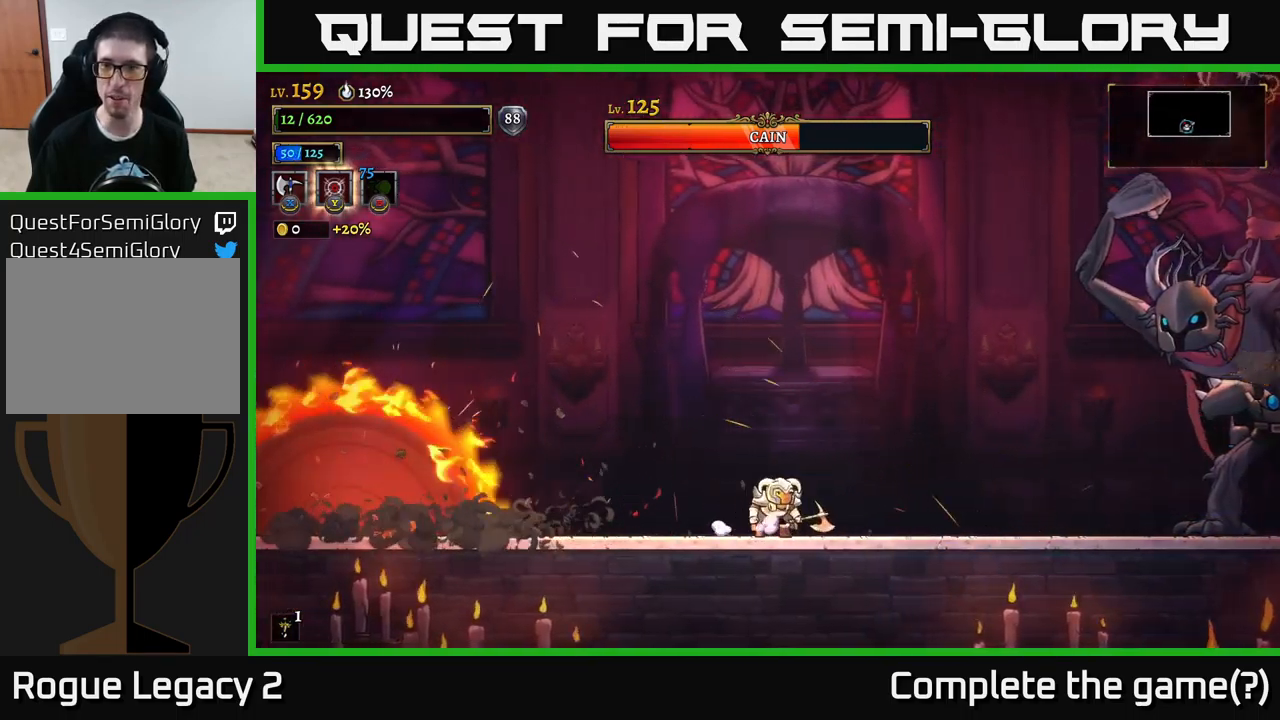
{"buttons": [], "left_stick": "left", "right_stick": "center", "events": [[67, "left_stick", "center"], [167, "left_stick", "down"], [284, "left_stick", "left"], [334, "left_stick", "center"], [467, "left_stick", "left"]]}
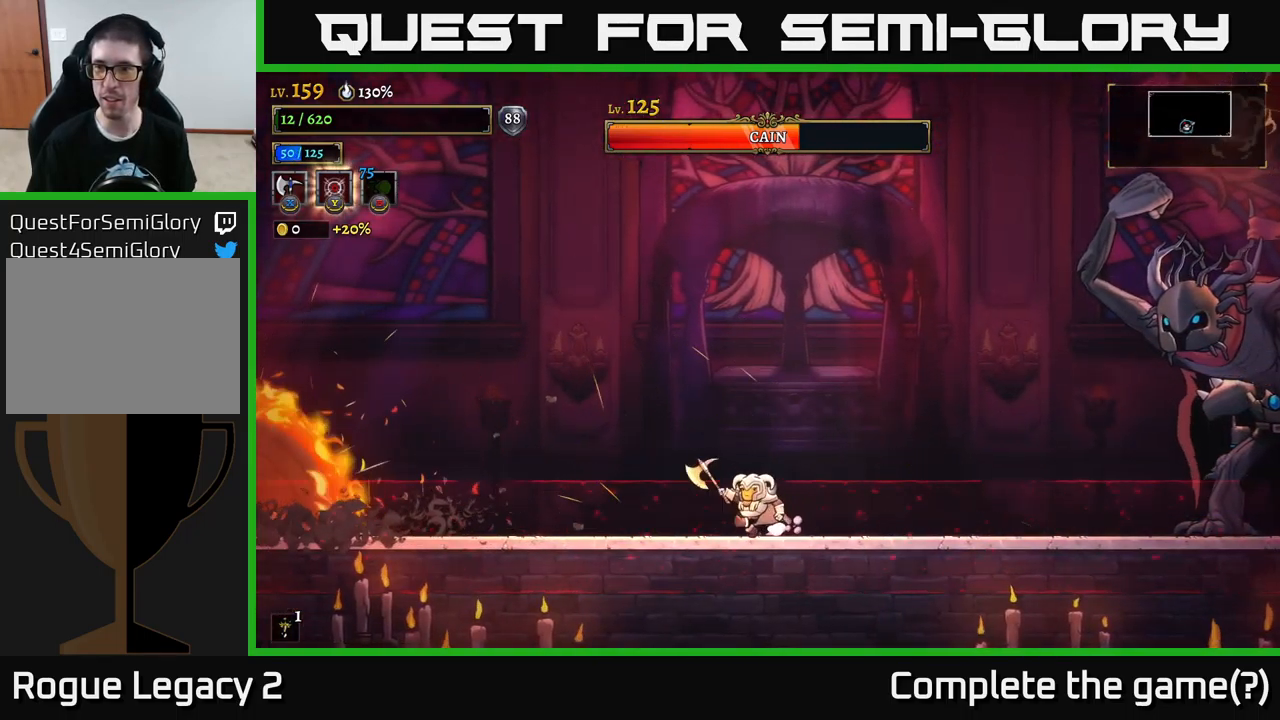
{"buttons": [], "left_stick": "right", "right_stick": "center", "events": [[417, "left_stick", "right"]]}
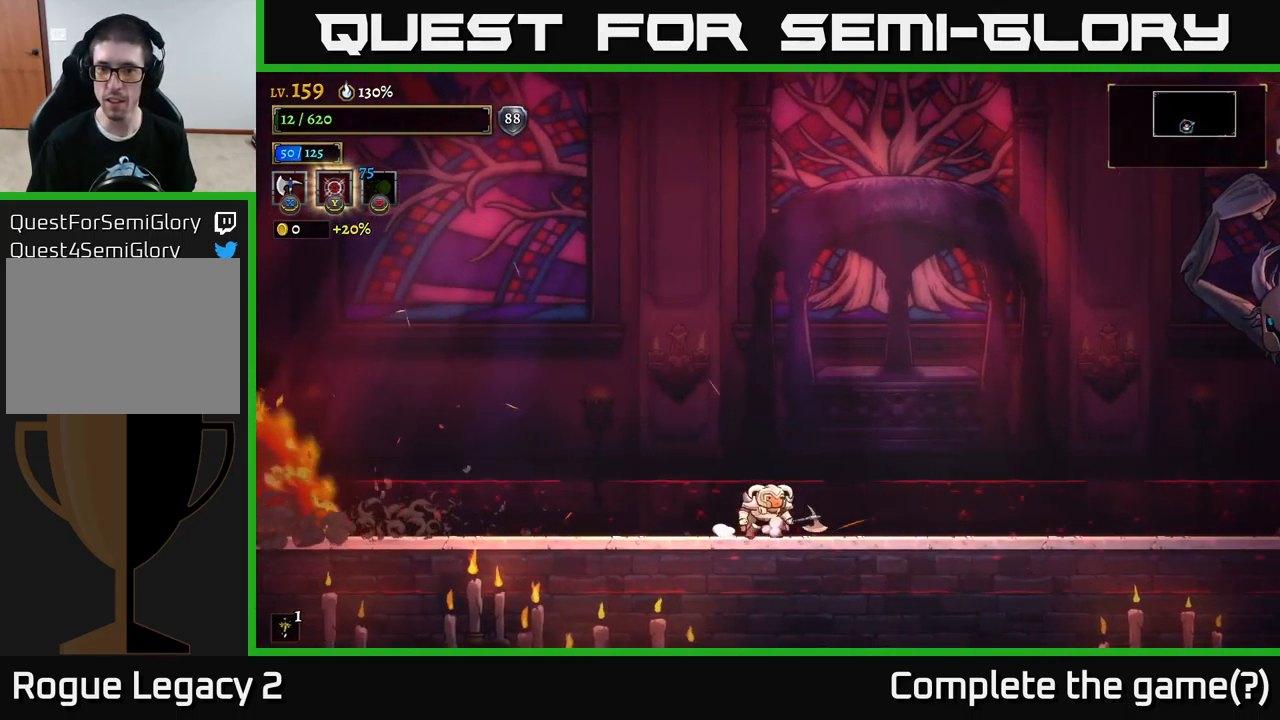
{"buttons": ["A"], "left_stick": "center", "right_stick": "center", "events": [[134, "A", "down"], [134, "left_stick", "center"]]}
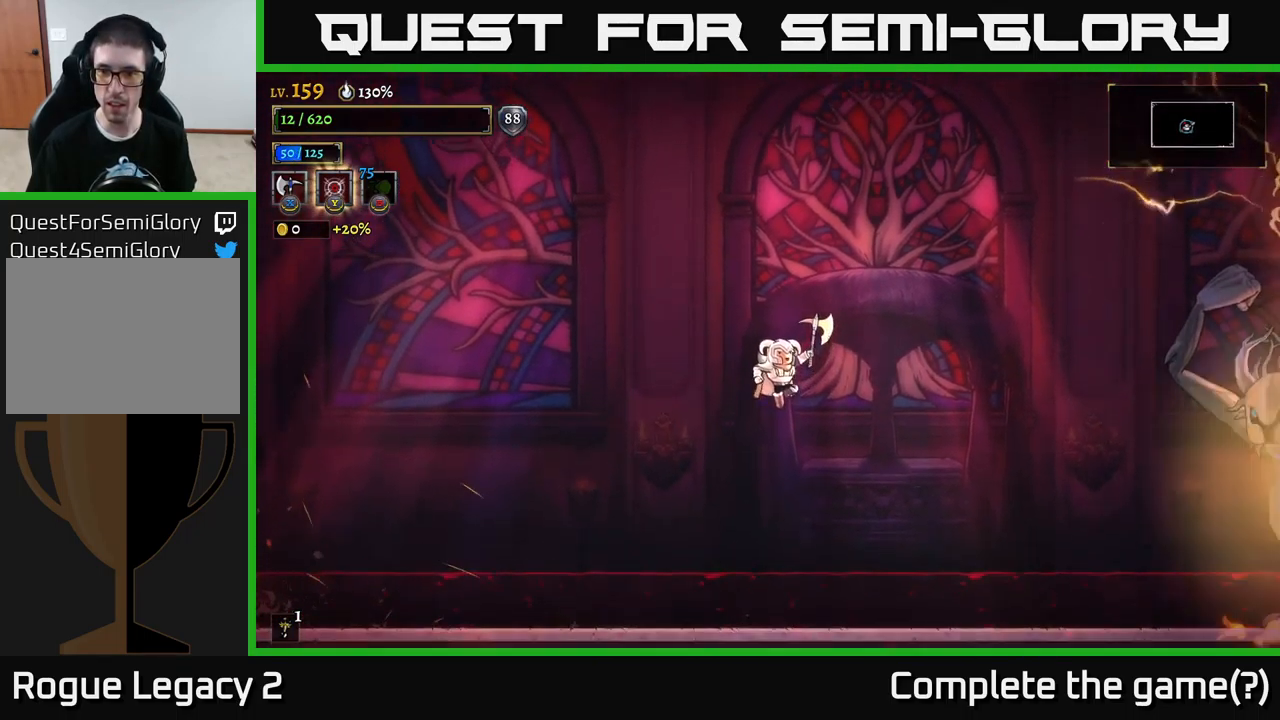
{"buttons": ["A"], "left_stick": "right", "right_stick": "center", "events": [[250, "A", "up"], [434, "A", "down"], [434, "left_stick", "right"]]}
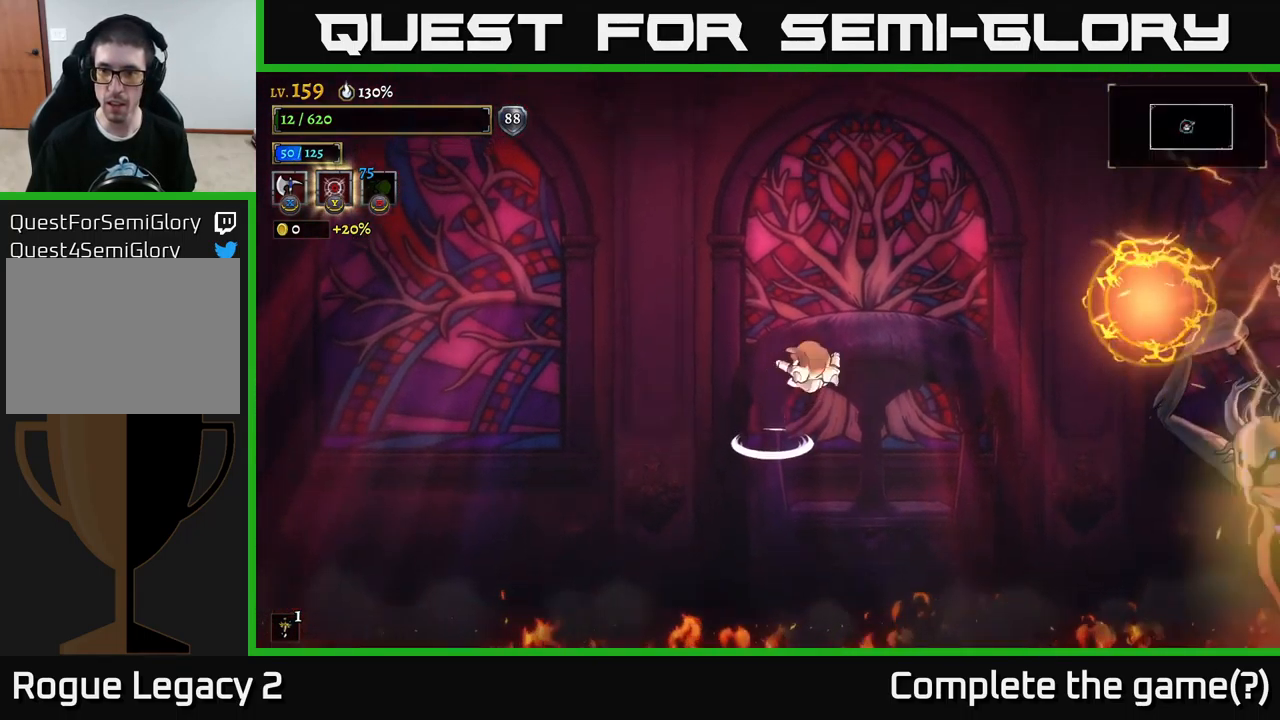
{"buttons": ["L1"], "left_stick": "up-left", "right_stick": "center", "events": [[350, "L1", "down"], [367, "A", "up"], [367, "left_stick", "up-left"]]}
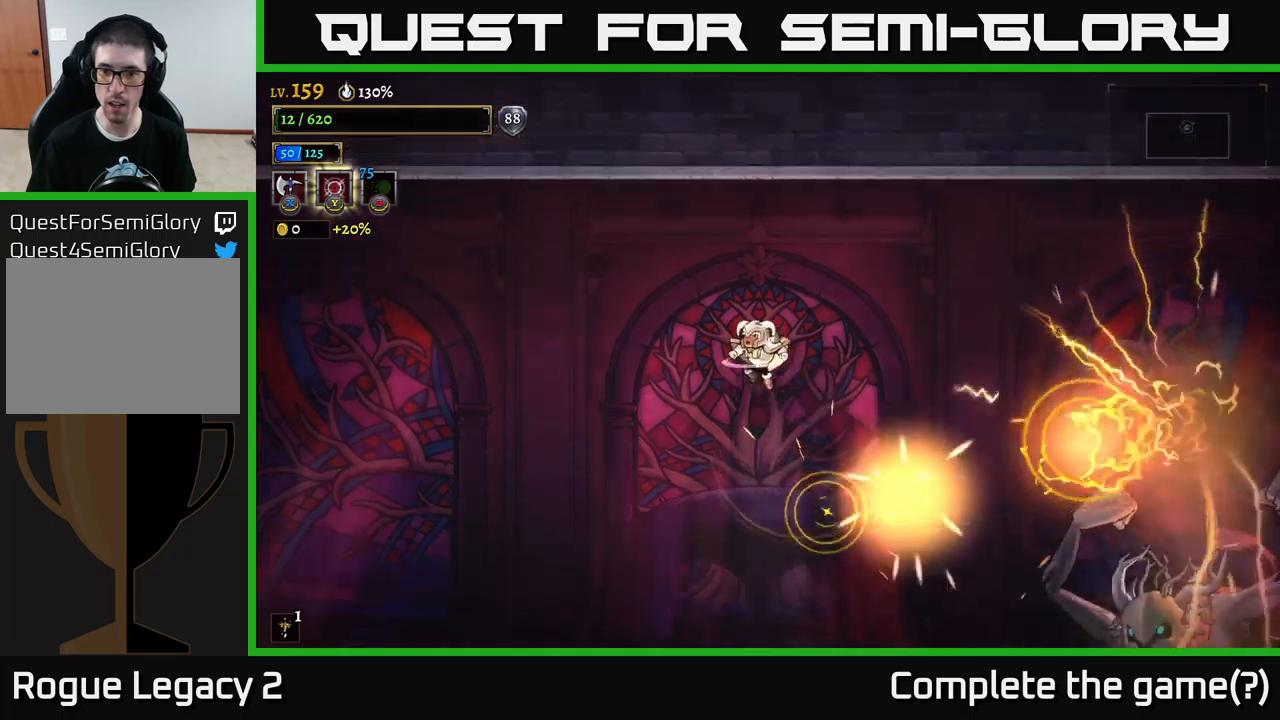
{"buttons": [], "left_stick": "right", "right_stick": "center", "events": [[33, "L1", "up"], [150, "left_stick", "center"], [233, "left_stick", "right"]]}
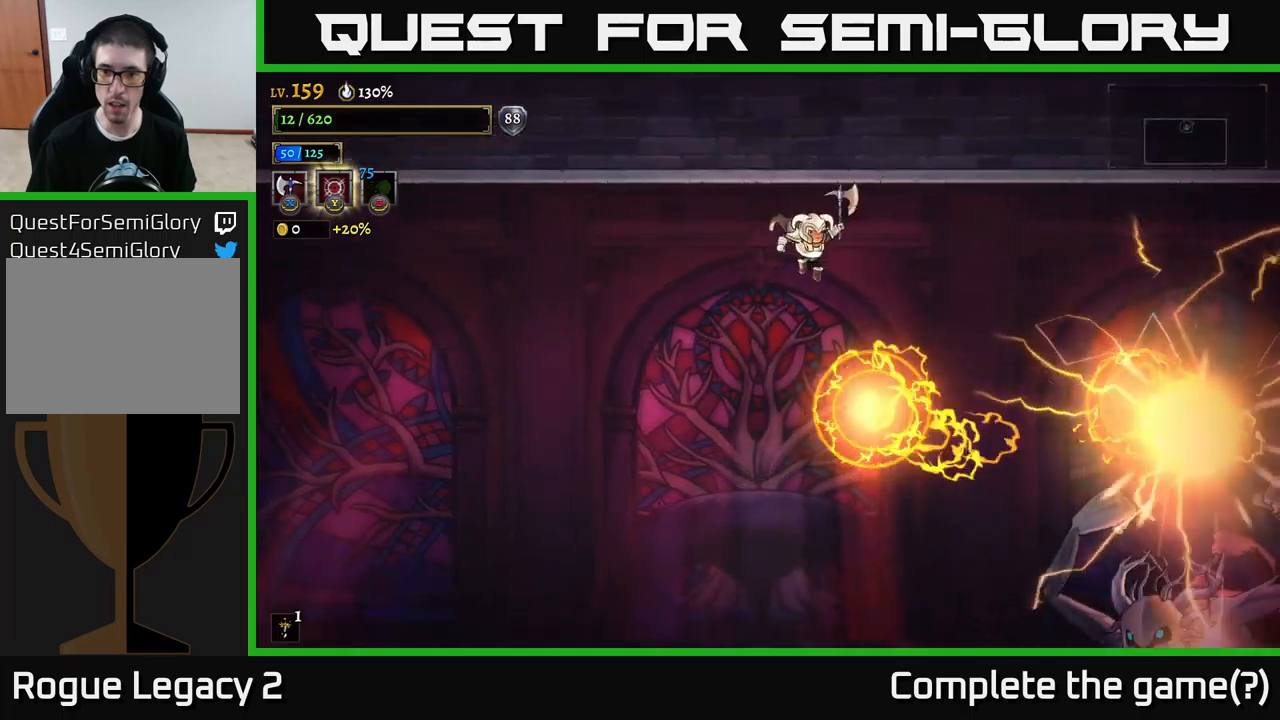
{"buttons": [], "left_stick": "left", "right_stick": "center", "events": [[17, "left_stick", "center"], [150, "L1", "down"], [150, "left_stick", "left"], [333, "L1", "up"]]}
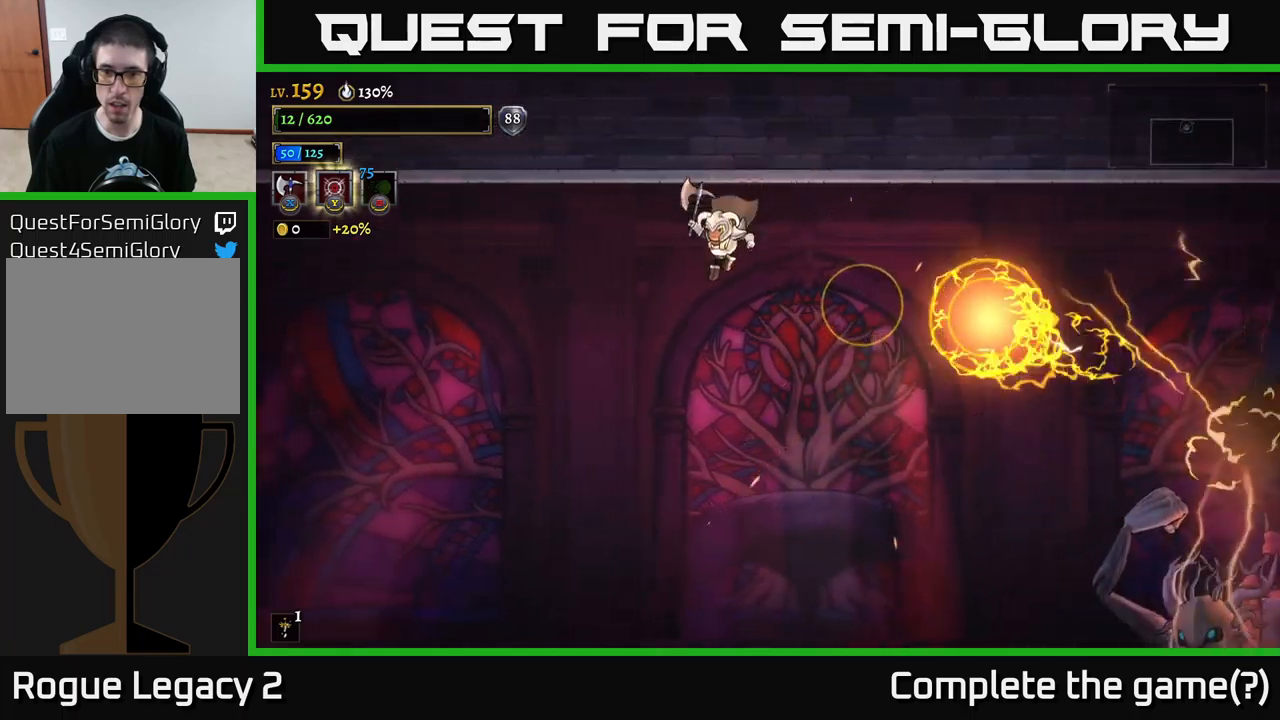
{"buttons": ["A"], "left_stick": "right", "right_stick": "center", "events": [[267, "A", "down"], [317, "left_stick", "center"], [400, "left_stick", "right"]]}
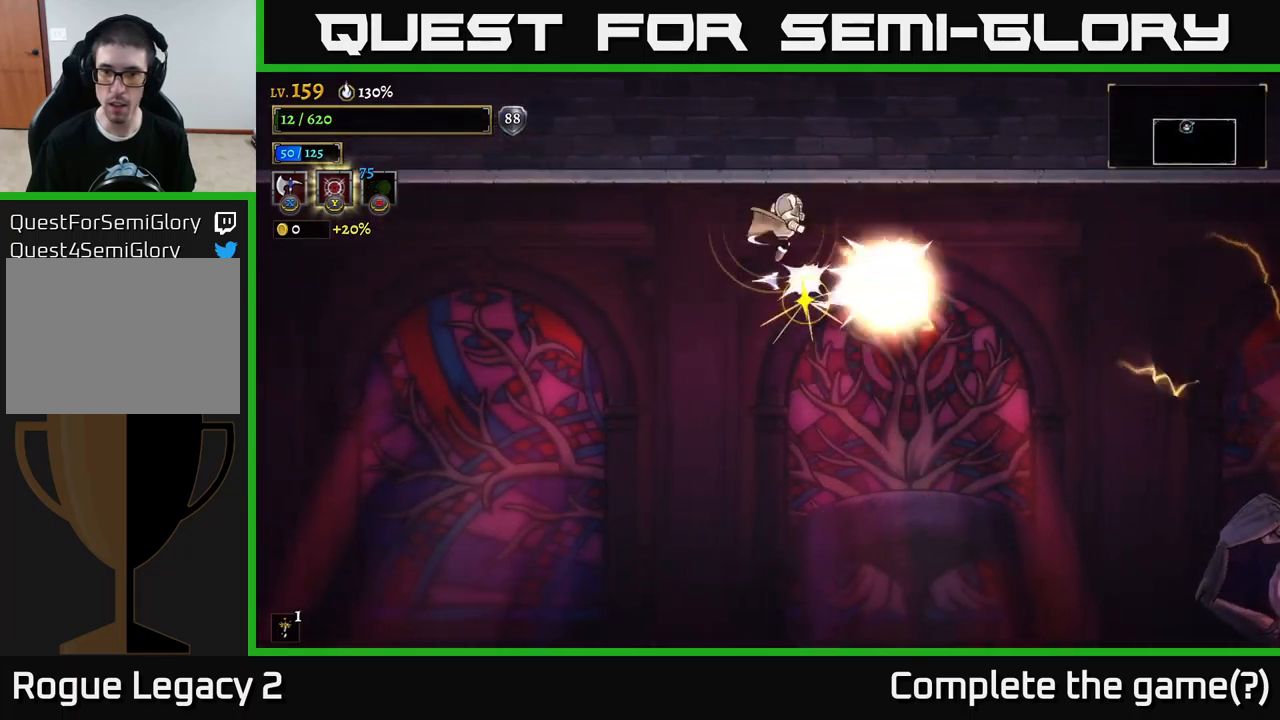
{"buttons": ["X"], "left_stick": "right", "right_stick": "center", "events": [[233, "A", "up"], [483, "X", "down"]]}
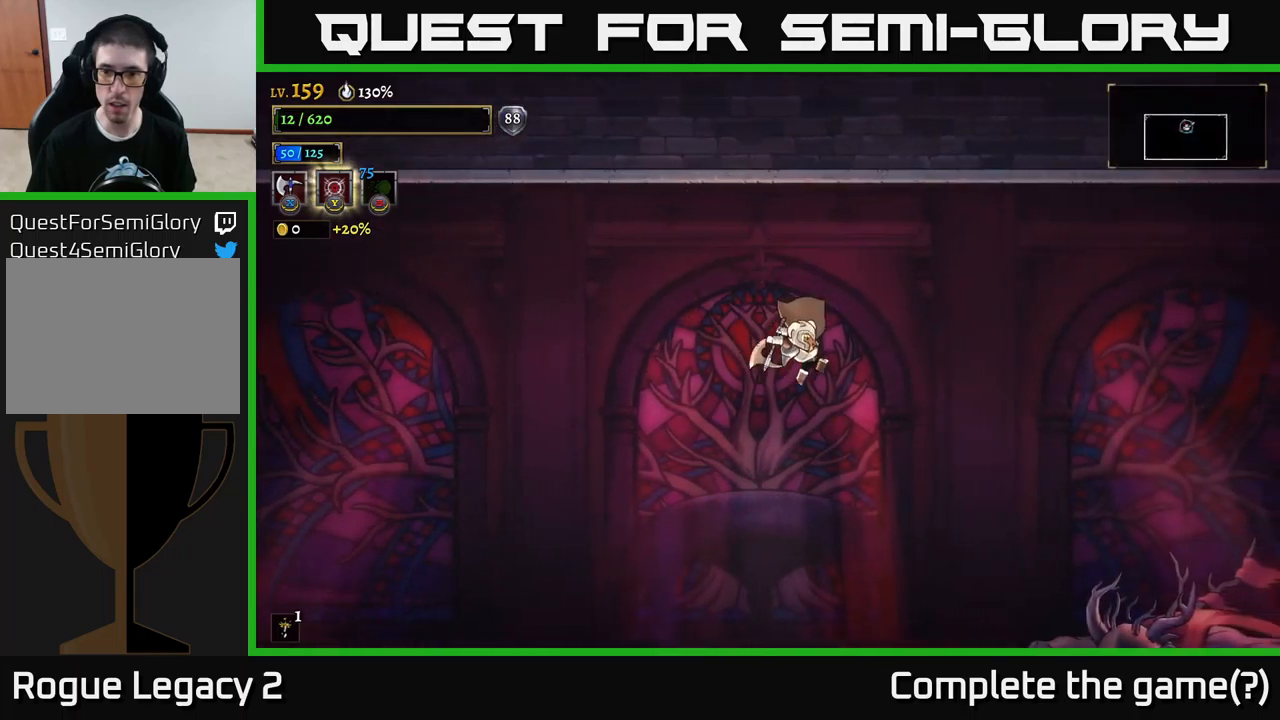
{"buttons": ["X"], "left_stick": "center", "right_stick": "center", "events": [[367, "left_stick", "left"], [467, "left_stick", "center"]]}
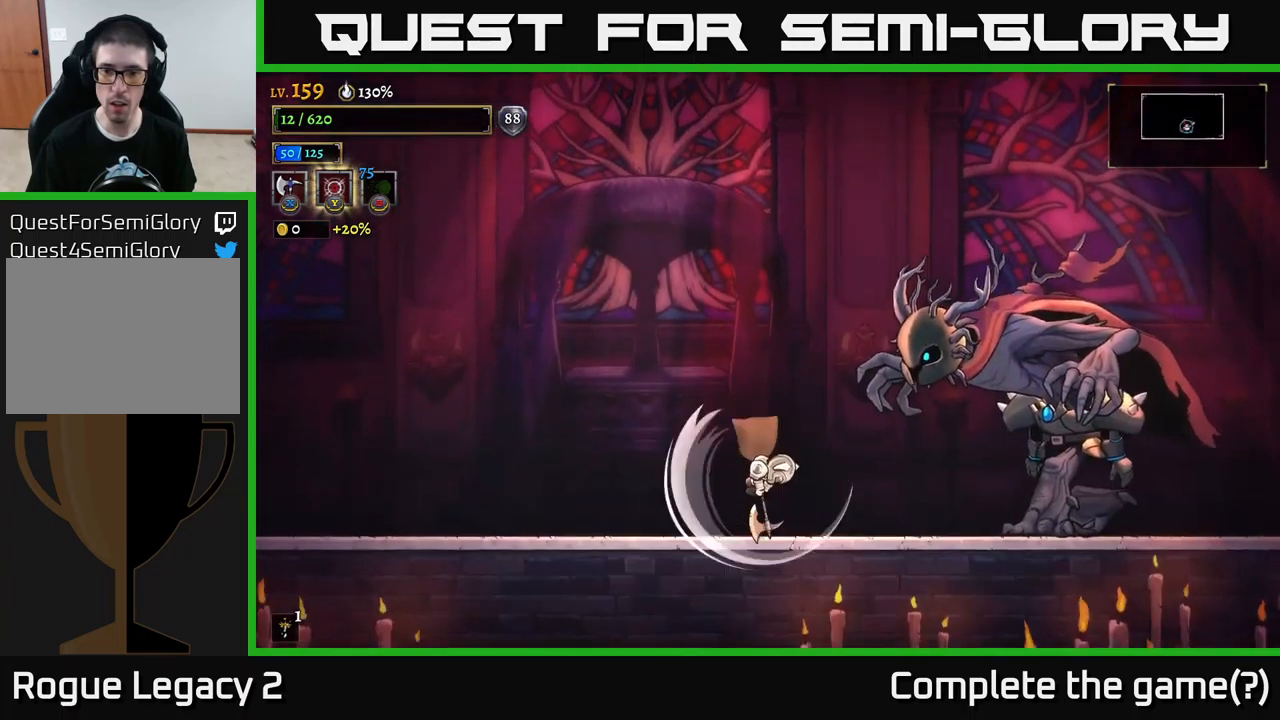
{"buttons": ["X"], "left_stick": "right", "right_stick": "center", "events": [[67, "left_stick", "right"], [200, "X", "up"], [217, "left_stick", "center"], [350, "left_stick", "right"], [417, "X", "down"]]}
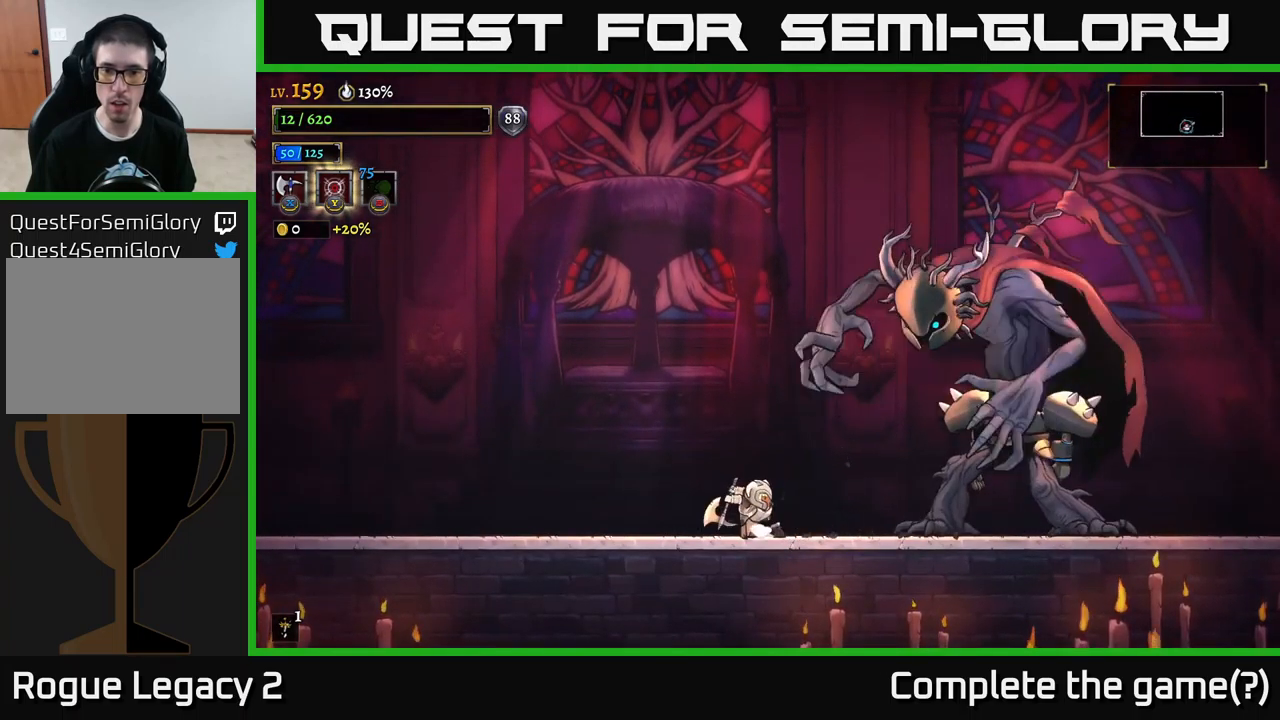
{"buttons": [], "left_stick": "center", "right_stick": "center", "events": [[67, "left_stick", "center"], [133, "X", "up"]]}
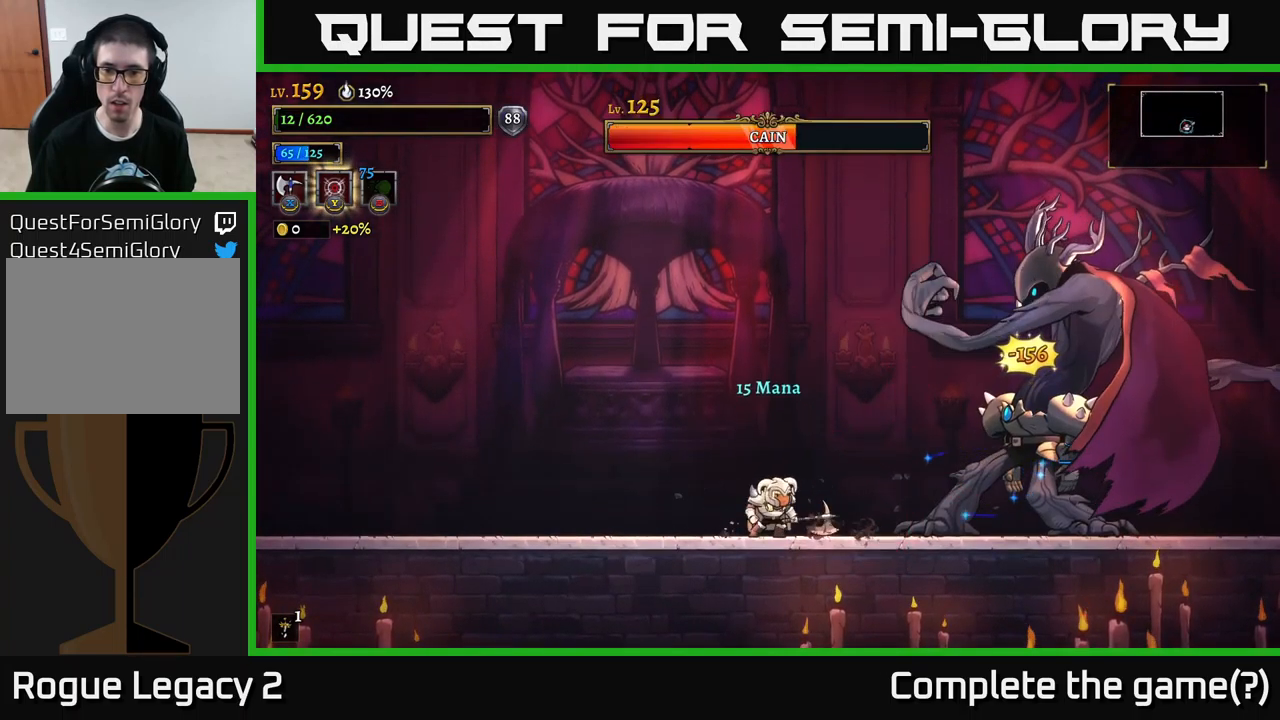
{"buttons": ["L2"], "left_stick": "left", "right_stick": "center", "events": [[17, "left_stick", "left"], [233, "L2", "down"]]}